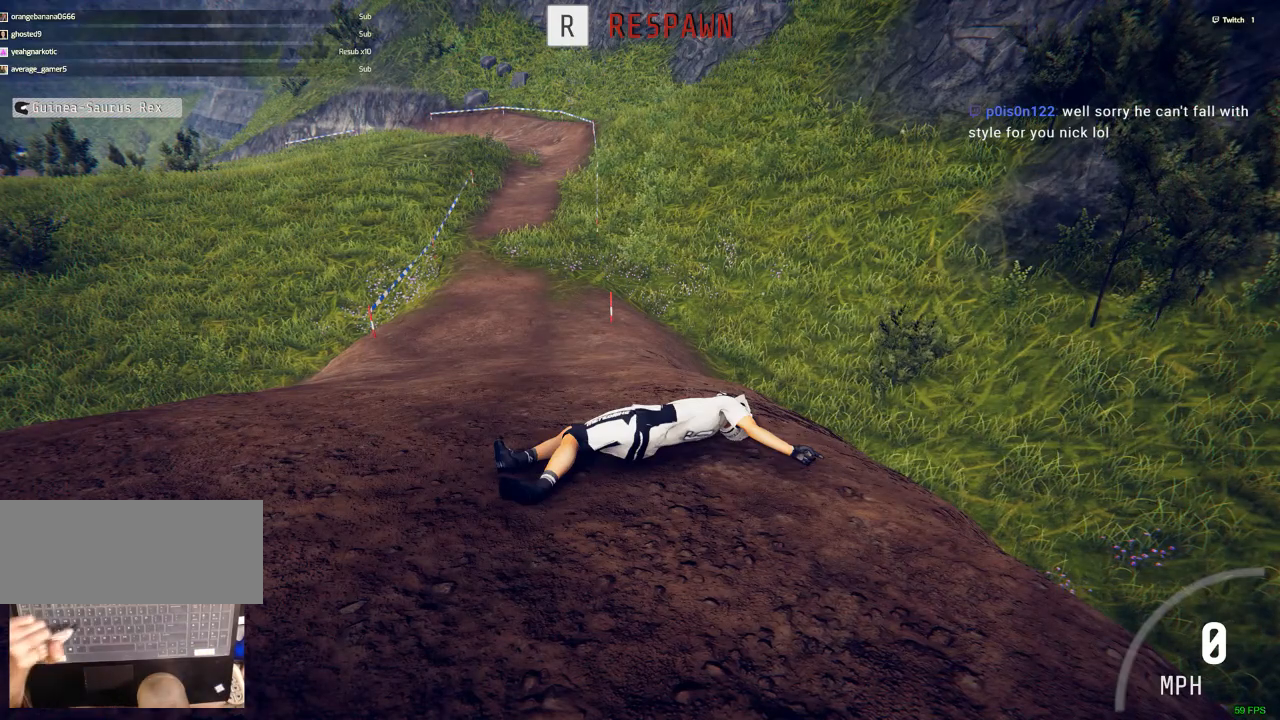
Gameplay with keyboard and mouse; each line is a JSON object with the keys and mouse buttons held at the frame after it. "events" lists presses ("down") and releases ("up") of ".", "/", "0", "1", "2", "3", "4", "5", "6", "7", "8", "9", "a", "alt_l", "alt_r", "b", "backslash", "backspace", "c", "caps_lock", "comma", "ctrl_l", "ctrl_r", "d", "down", "e", "equals", "escape", "f", "f1", "f10", "f11", "f12", "f2", "f3", "f4", "f5", "f6", "f7", "f8", "f9", "g", "h", "i", "j", "k", "l", "lbracket", "left", "m", "minus", "n", "num0", "num1", "num2", "num3", "num4", "num5", "num6", "num7", "num8", "num9", "o", "p", "q", "quote", "r", "rbracket", "return", "right", "s", "semicolon", "shift_l", "shift_r", "space", "super", "t", "tab", "tilde", "u", "up", "v", "w", "x", "y", "z", "mouse_left", "mouse_wheel" and "mouse_right" between this image and that frame as [ms after this image, input, new state], when the widget could be followed in between. "mouse_left", "mouse_wheel", "mouse_right" = the "left", "wheel", "right" buttons of the "mouse" list. No other keys are recorded. "wheel" means that the mouse wheel is clicked or scrolled. Mouse movement is not recorded.
{"keys": [], "mouse": [], "events": [[117, "r", "down"], [250, "r", "up"]]}
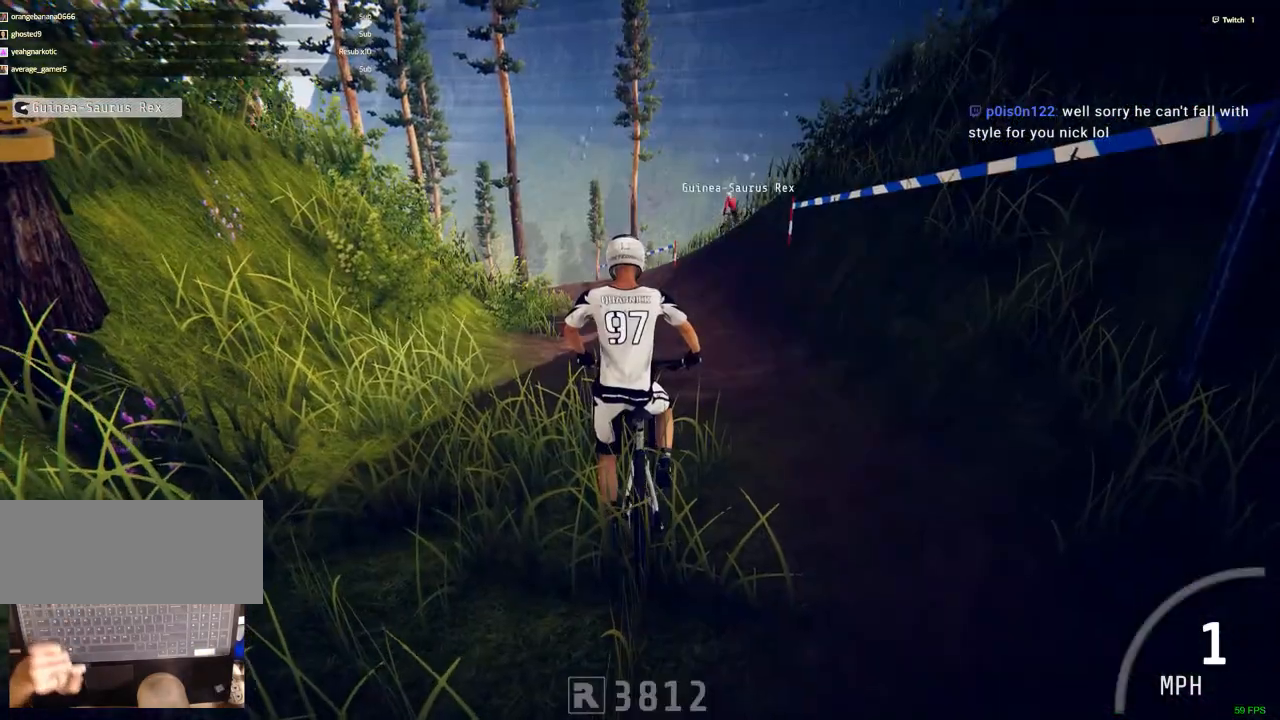
{"keys": [], "mouse": [], "events": []}
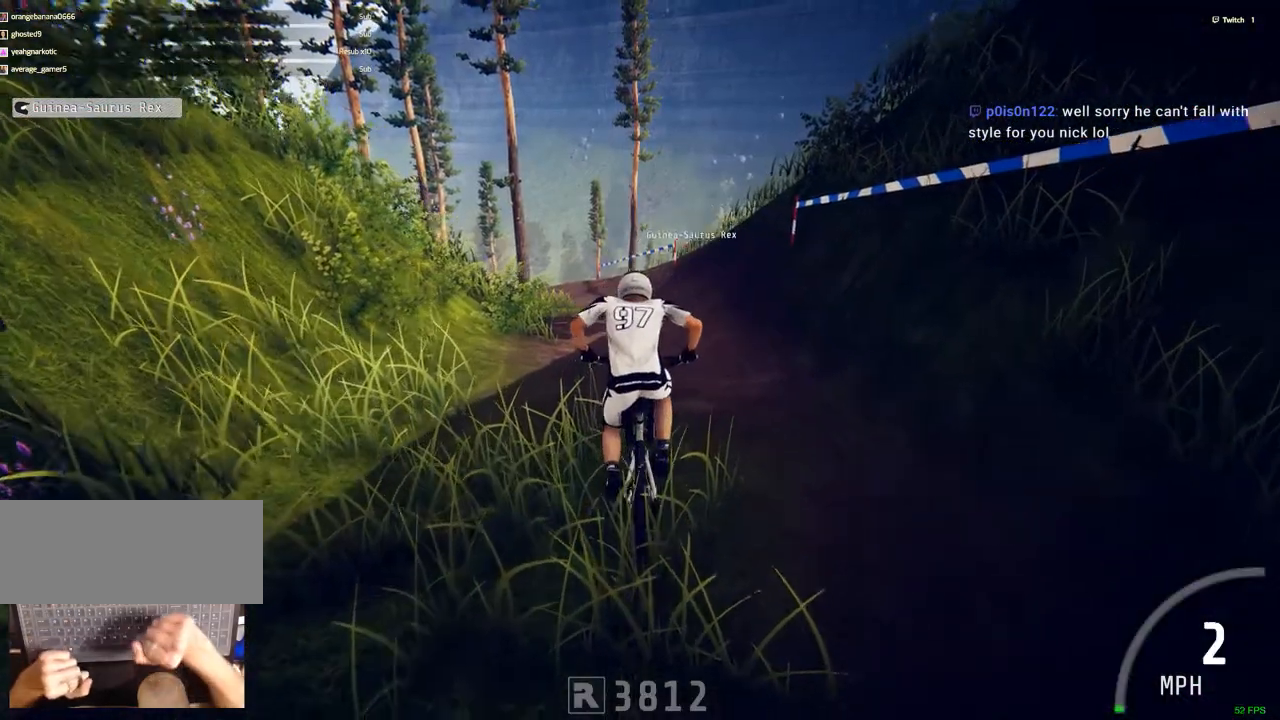
{"keys": ["c", "l", "shift_l"], "mouse": [], "events": [[483, "c", "down"], [483, "l", "down"], [483, "shift_l", "down"]]}
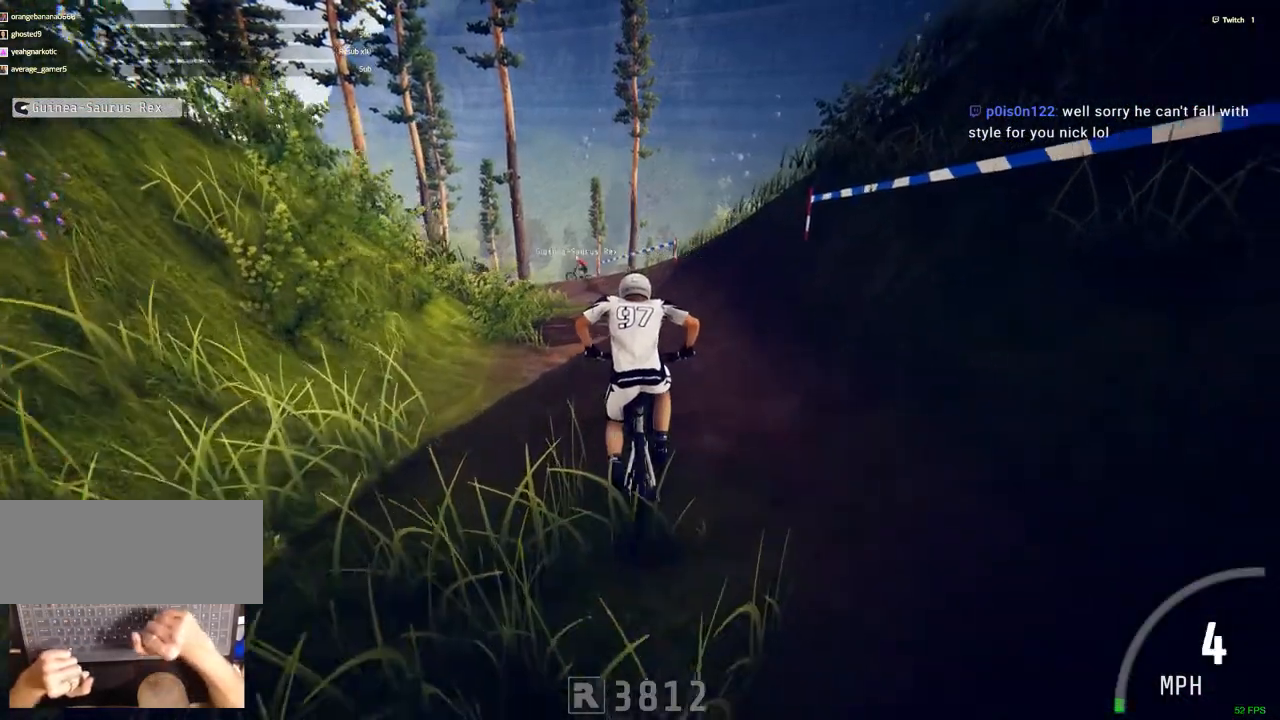
{"keys": ["c"], "mouse": [], "events": [[17, "shift_l", "up"], [117, "l", "up"]]}
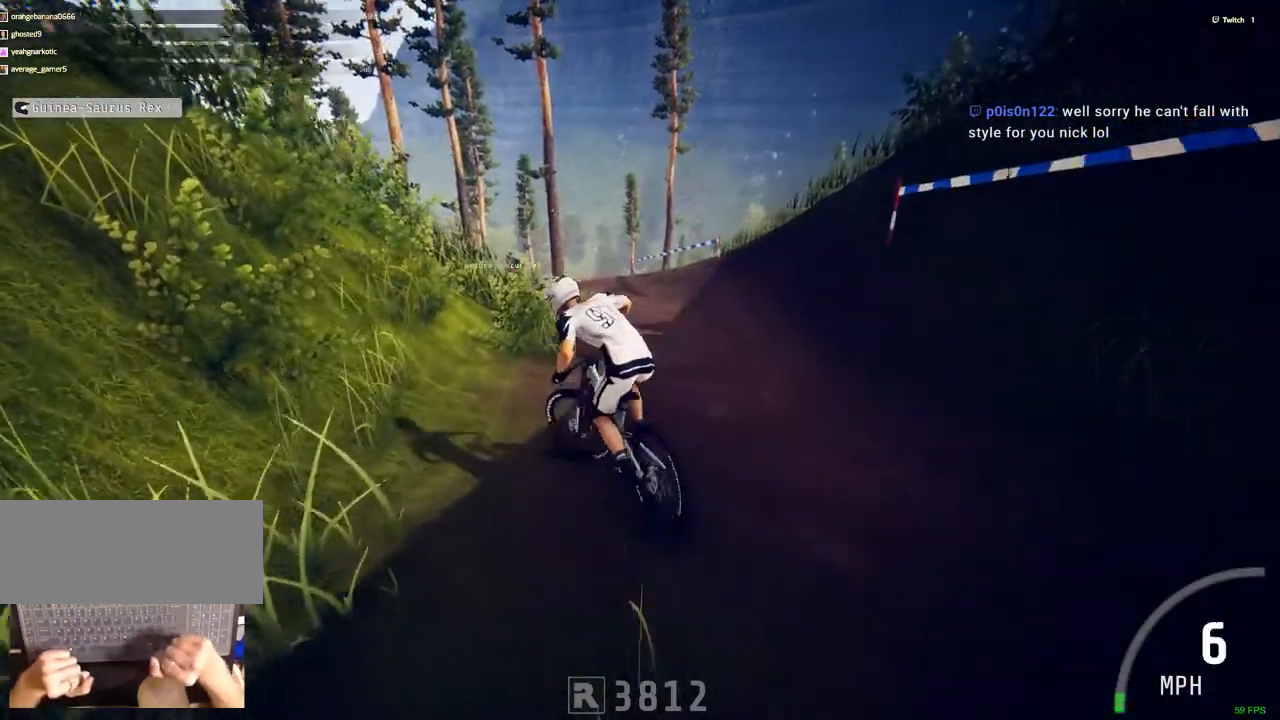
{"keys": ["c"], "mouse": []}
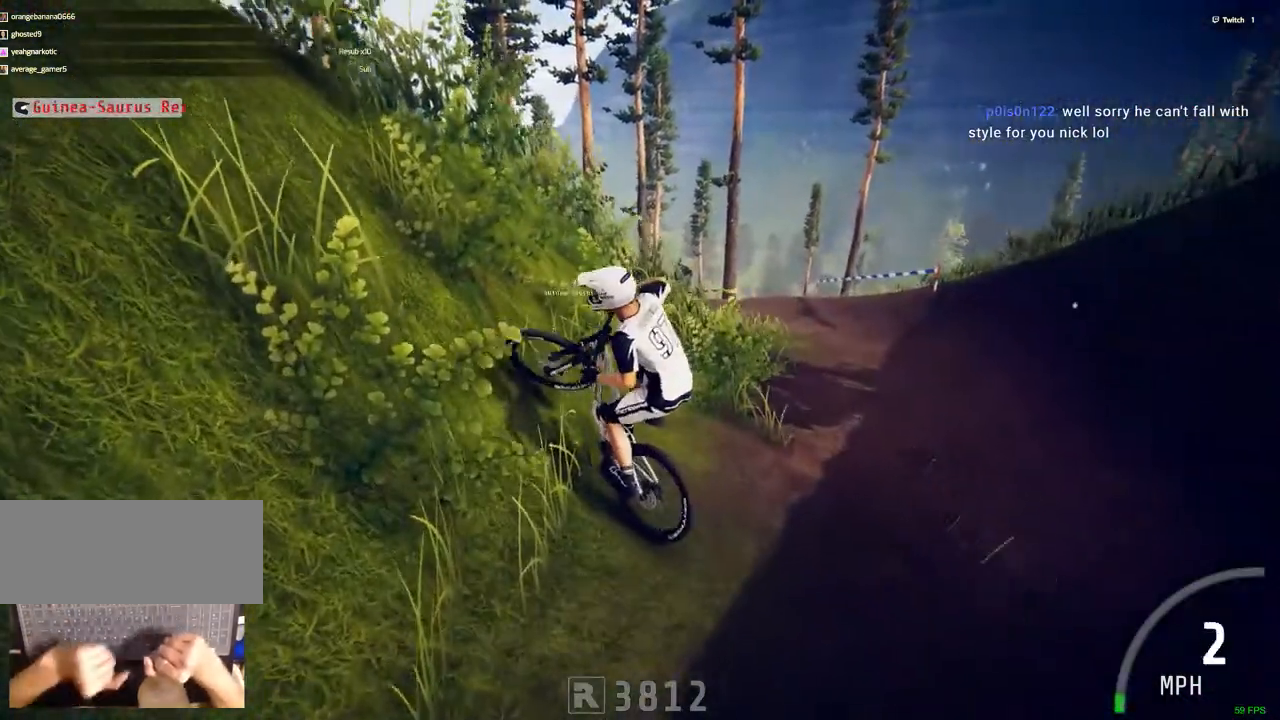
{"keys": ["c", "ctrl_r", "m"], "mouse": [], "events": [[200, "m", "down"], [383, "ctrl_r", "down"]]}
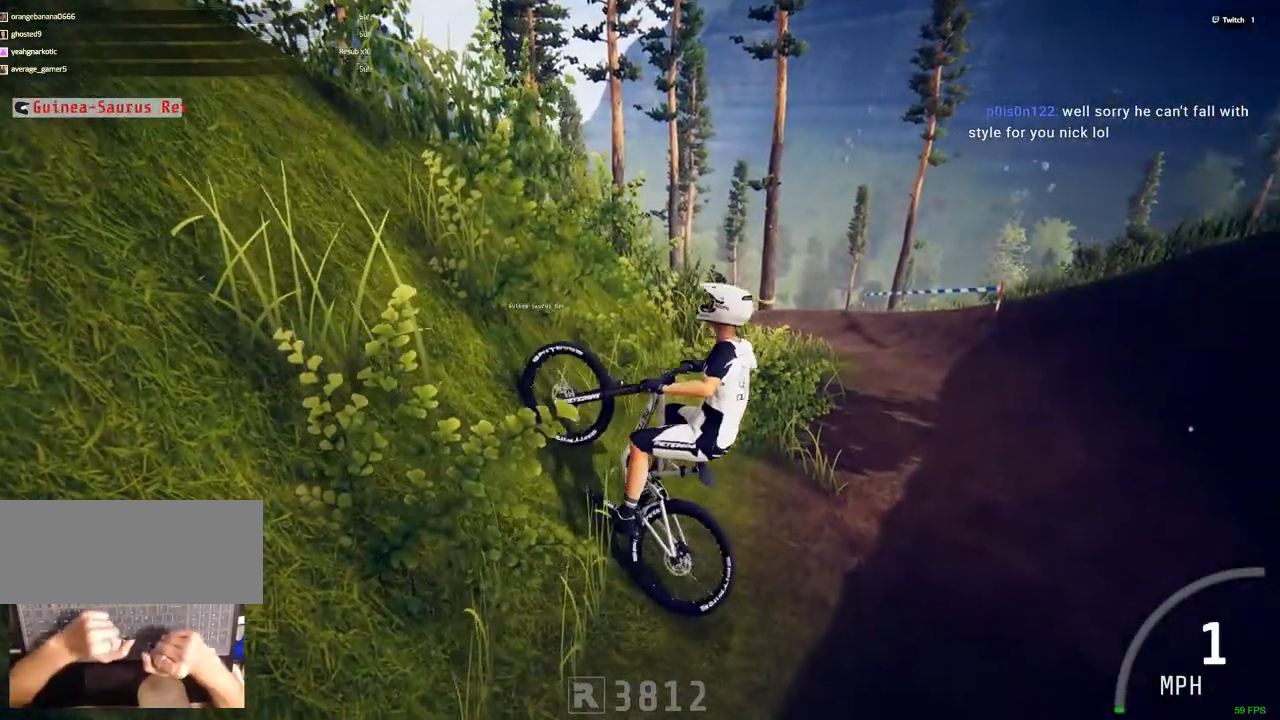
{"keys": ["c"], "mouse": [], "events": [[167, "ctrl_r", "up"], [167, "m", "up"]]}
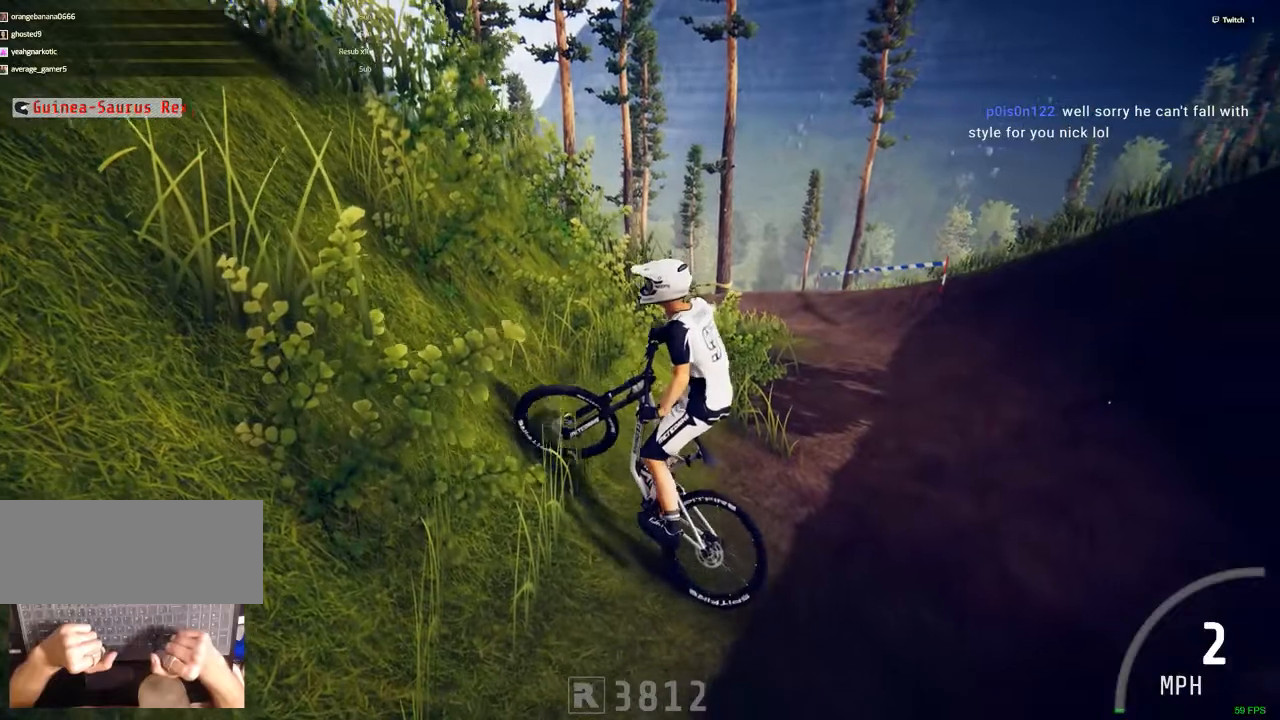
{"keys": ["c"], "mouse": [], "events": []}
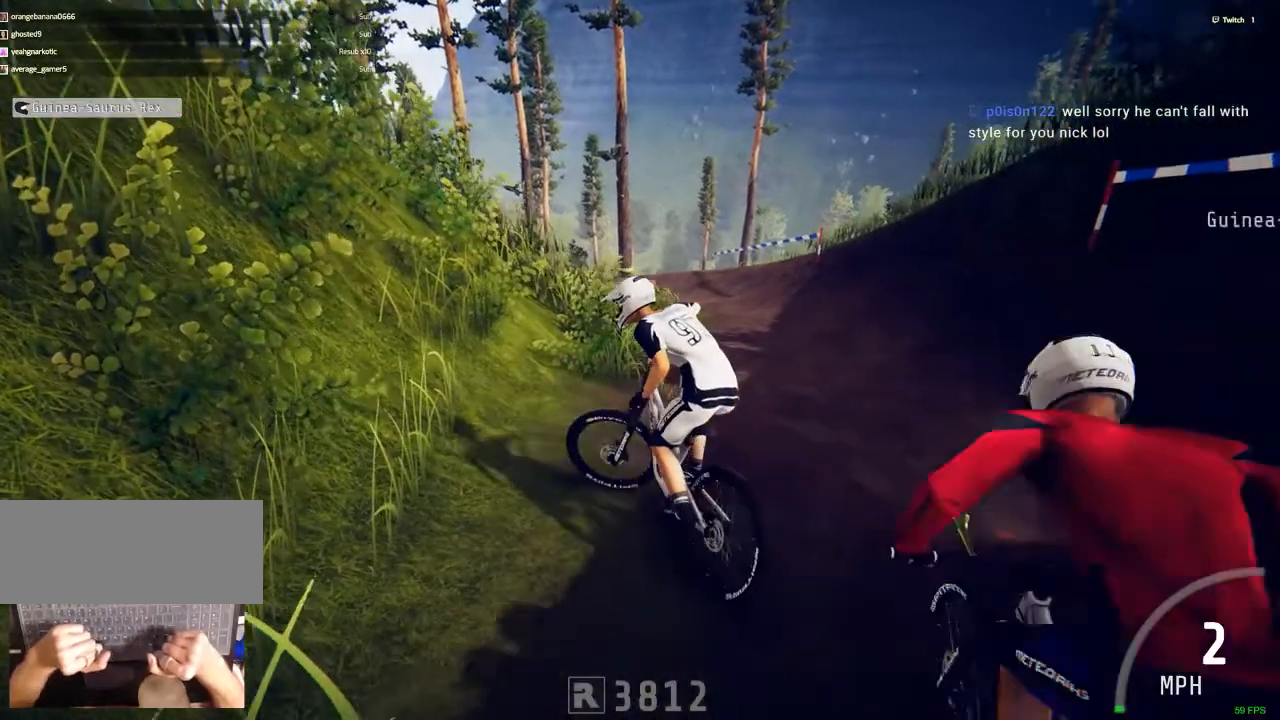
{"keys": ["c"], "mouse": [], "events": []}
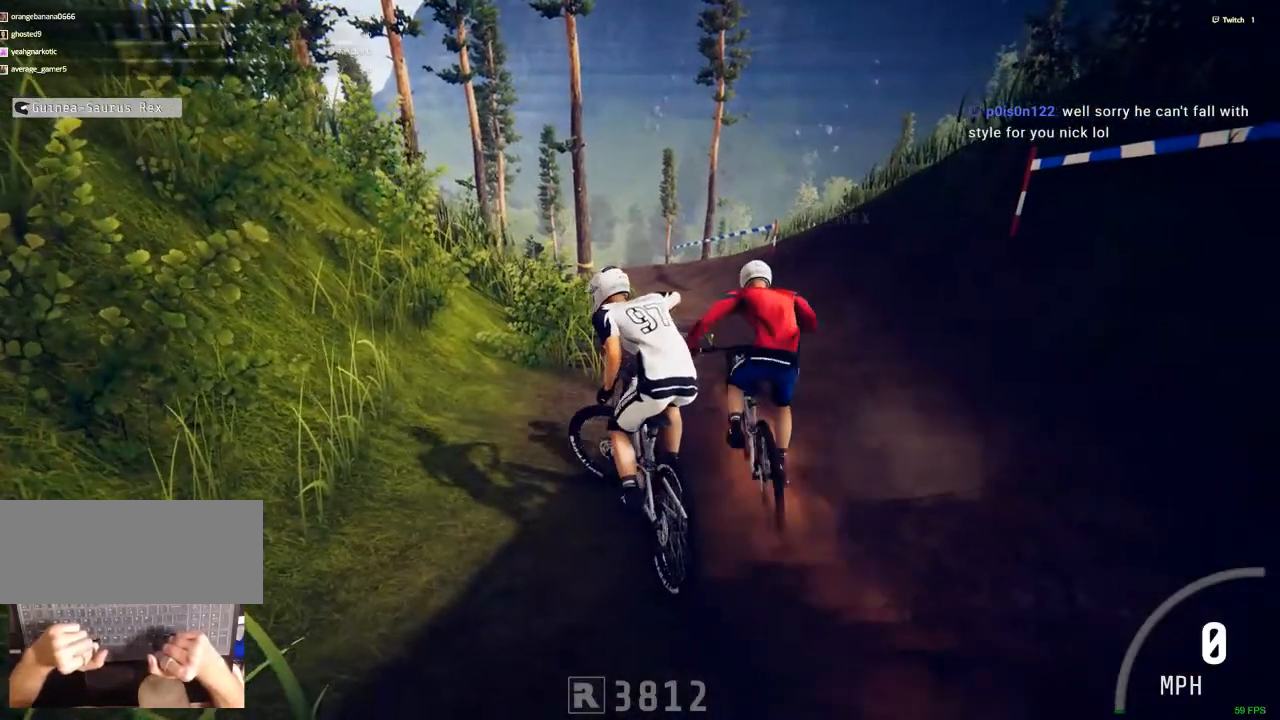
{"keys": ["c"], "mouse": [], "events": []}
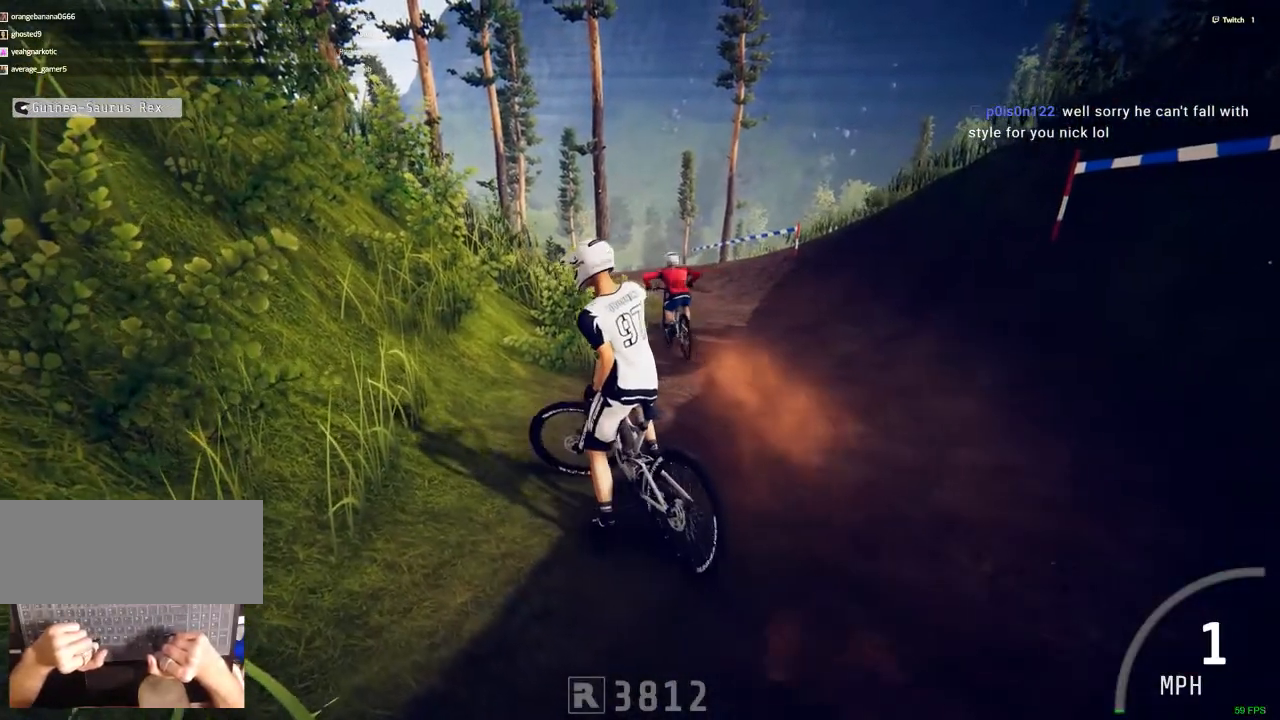
{"keys": ["c"], "mouse": [], "events": []}
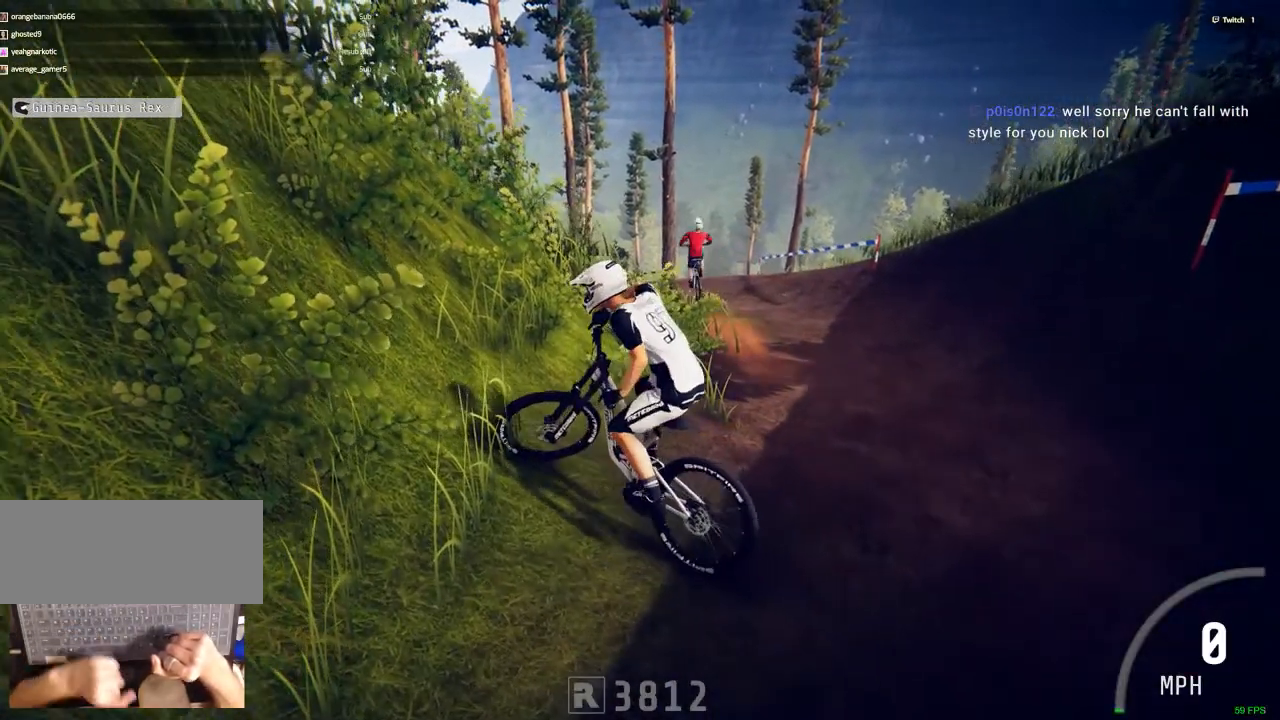
{"keys": ["c"], "mouse": [], "events": []}
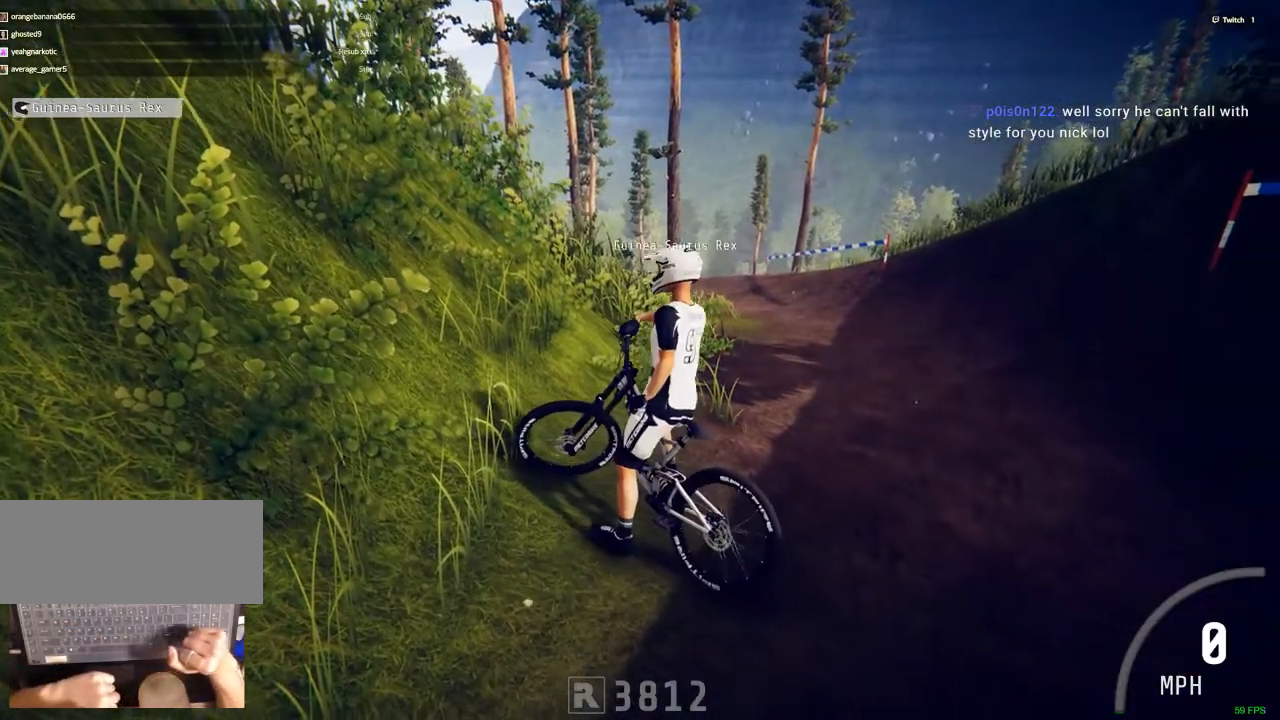
{"keys": ["c"], "mouse": [], "events": []}
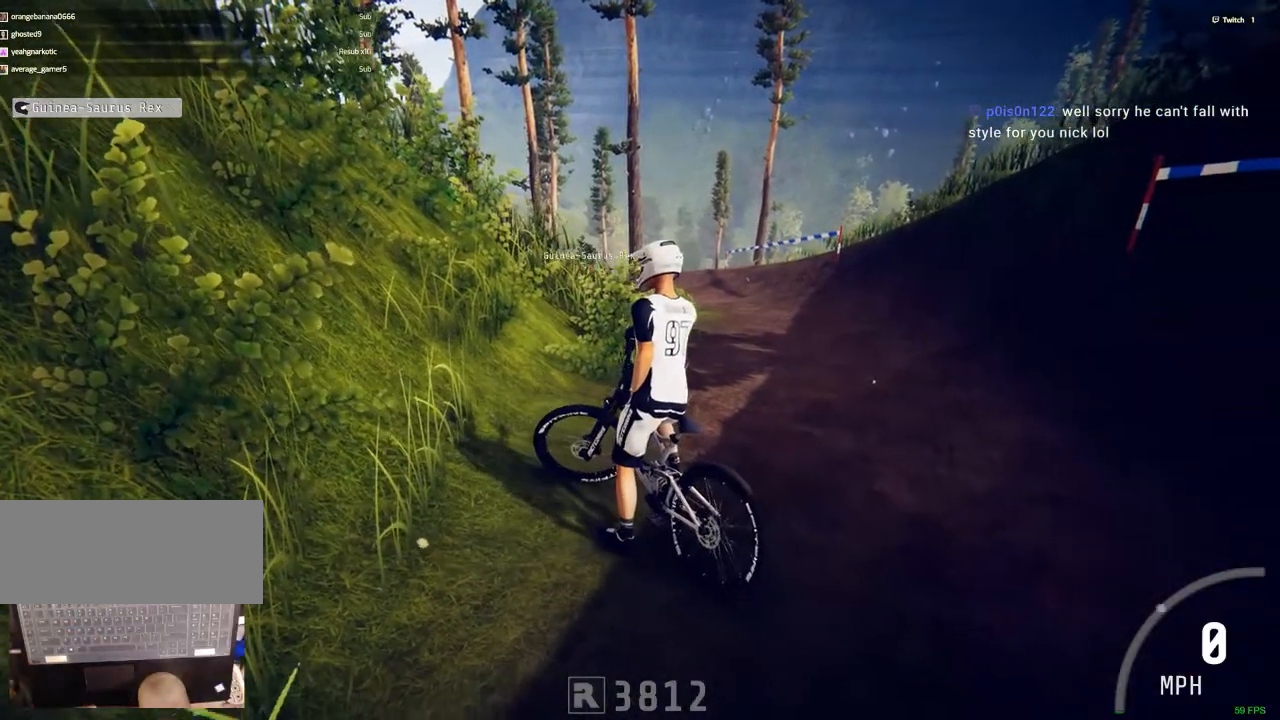
{"keys": ["c"], "mouse": [], "events": []}
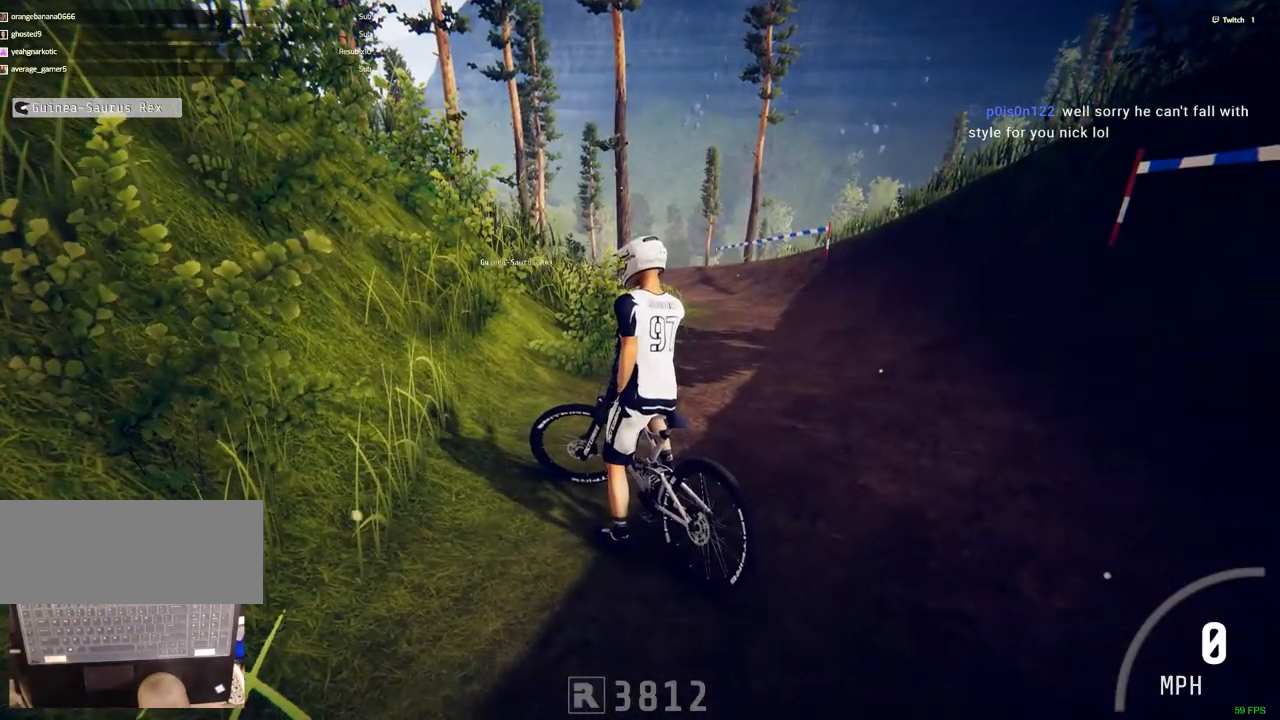
{"keys": ["c"], "mouse": [], "events": []}
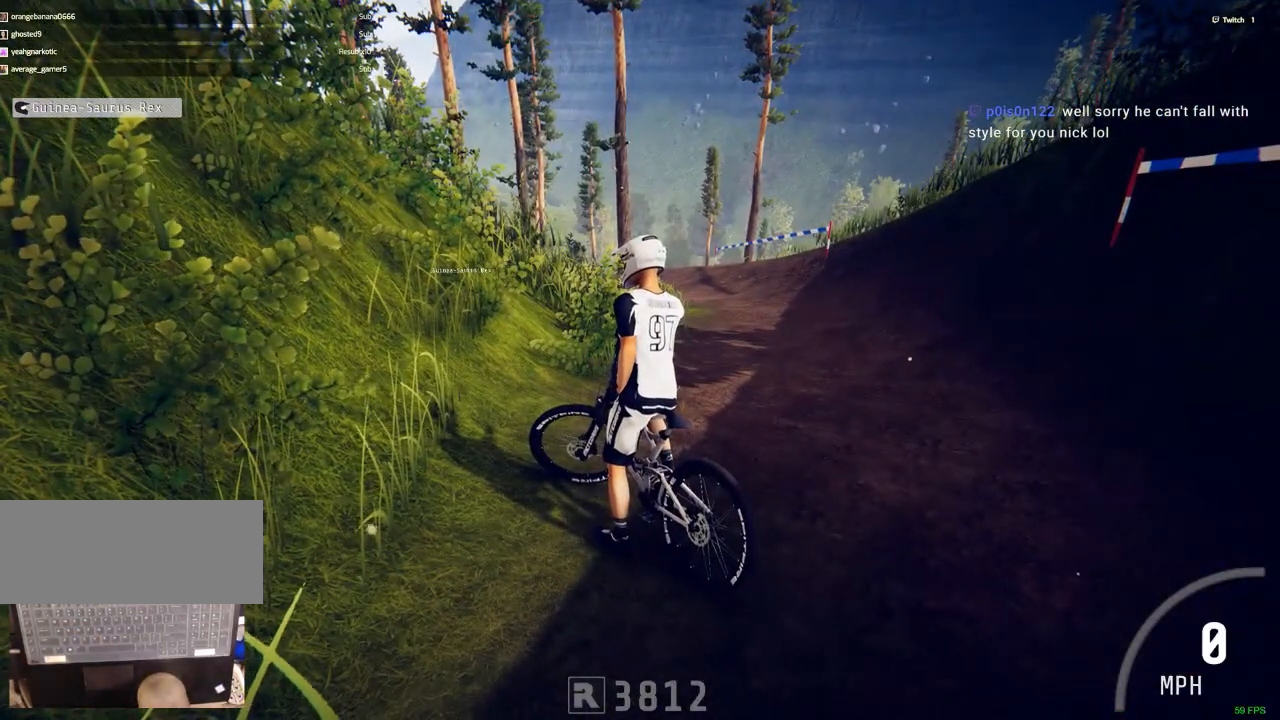
{"keys": ["c"], "mouse": [], "events": []}
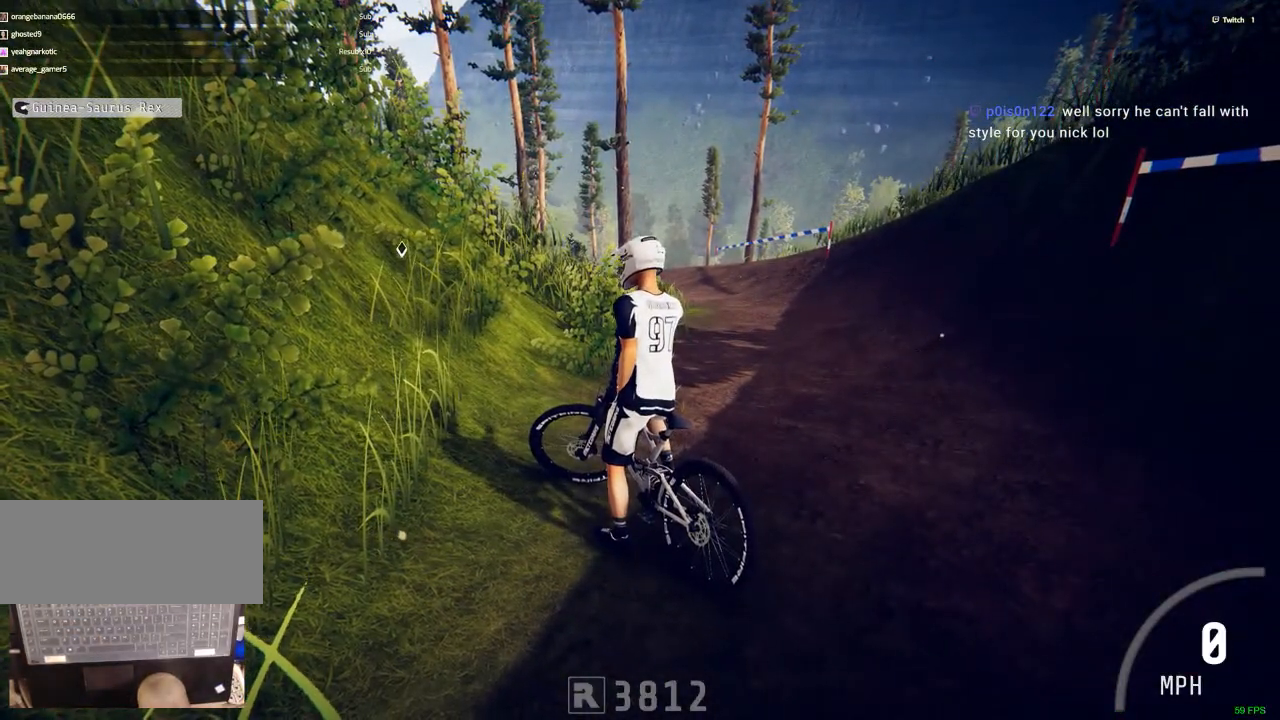
{"keys": ["c"], "mouse": [], "events": []}
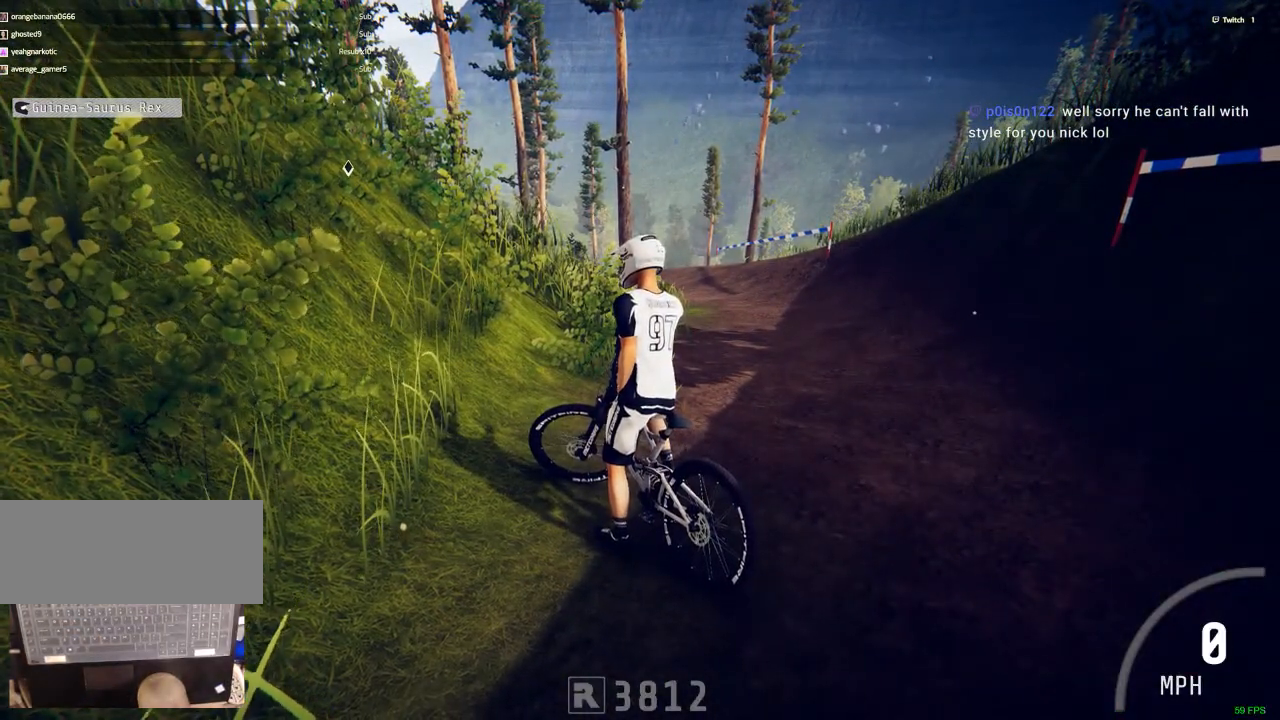
{"keys": ["c"], "mouse": [], "events": []}
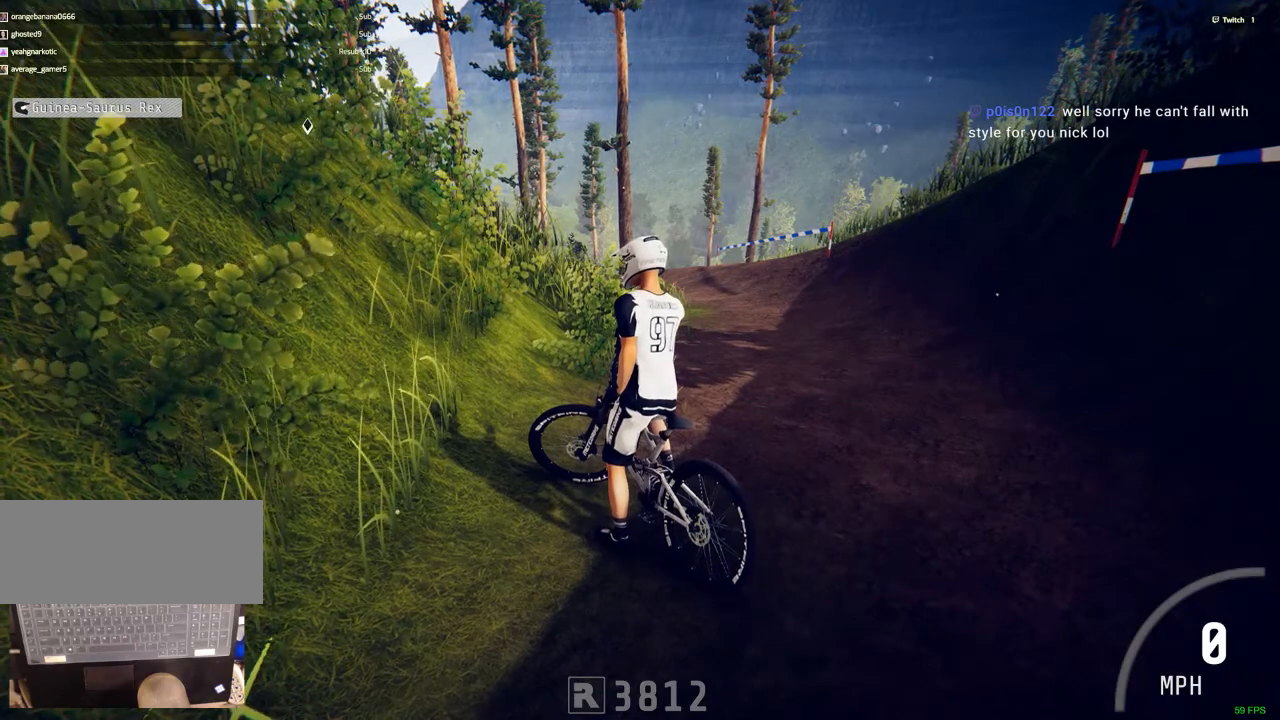
{"keys": ["c"], "mouse": [], "events": []}
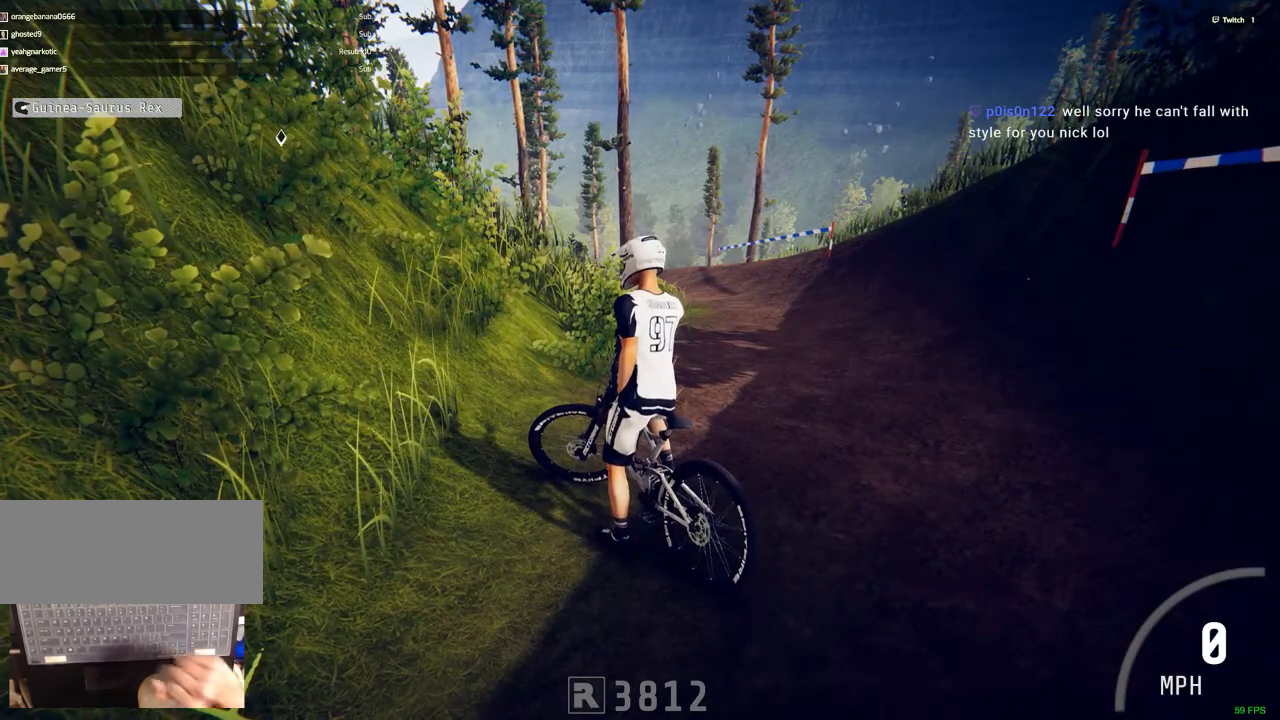
{"keys": ["c"], "mouse": [], "events": []}
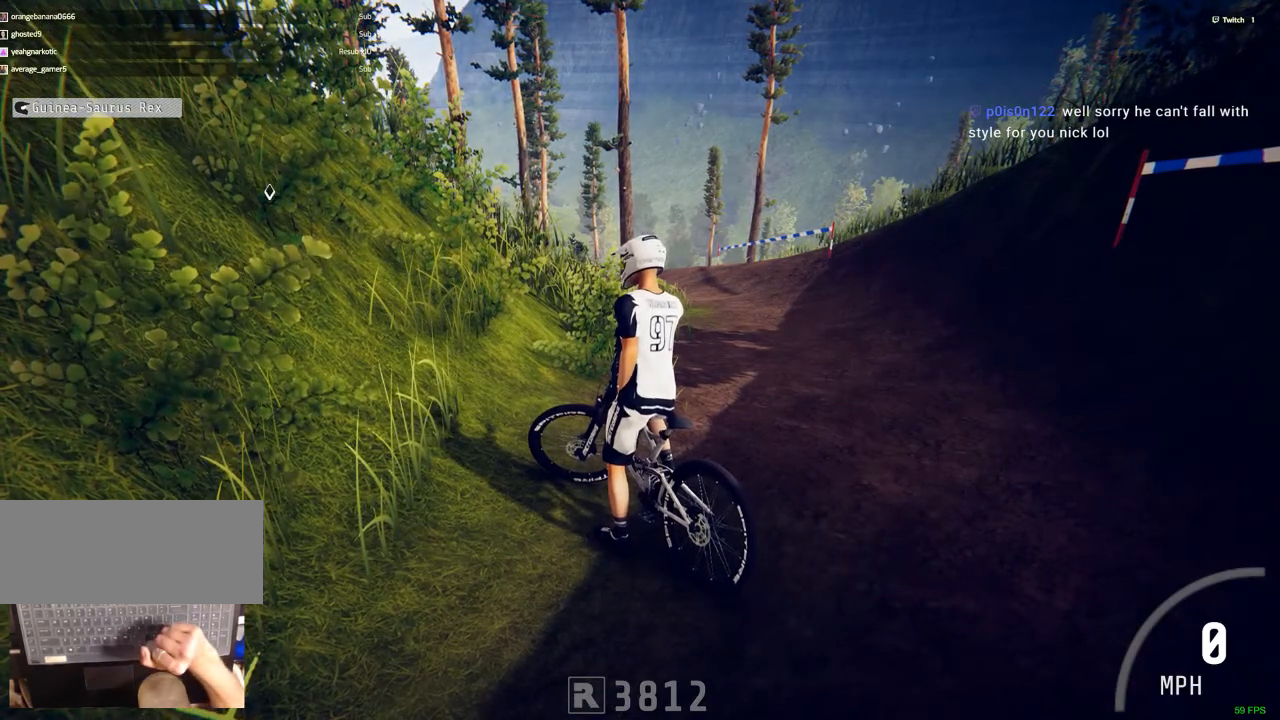
{"keys": ["c"], "mouse": [], "events": [[250, ".", "down"], [433, ".", "up"]]}
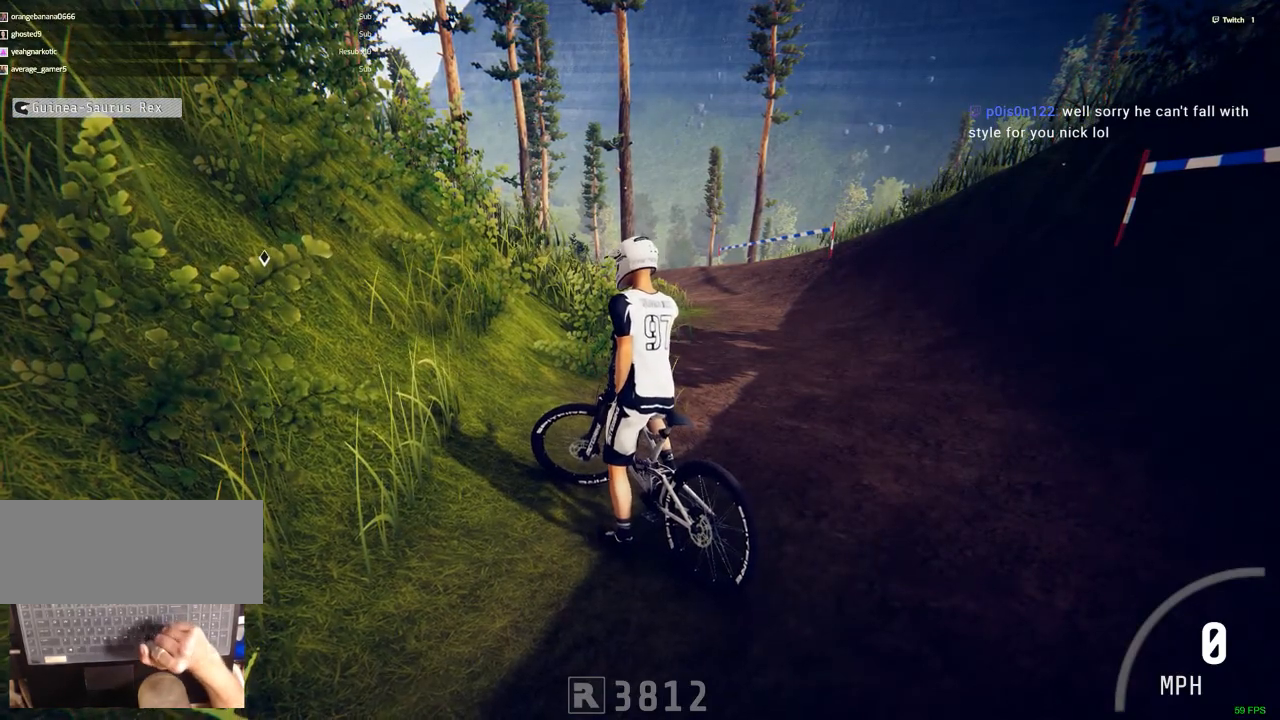
{"keys": ["c"], "mouse": [], "events": []}
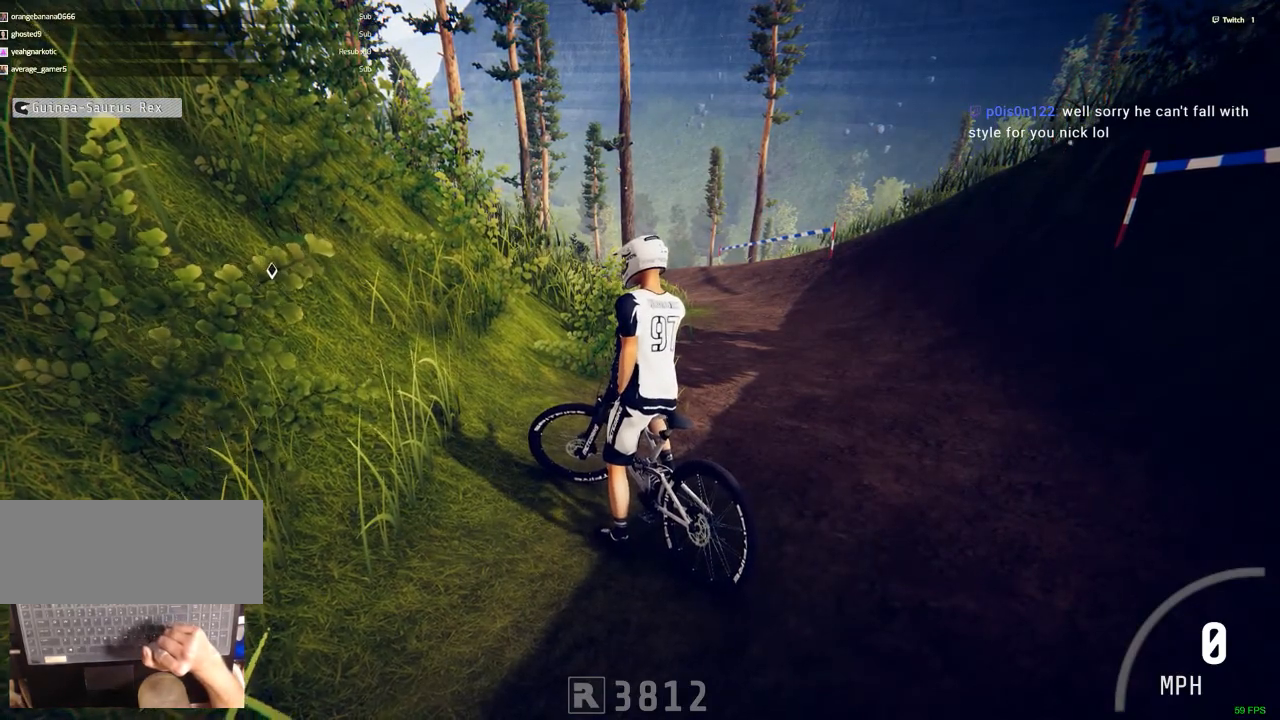
{"keys": ["c"], "mouse": [], "events": []}
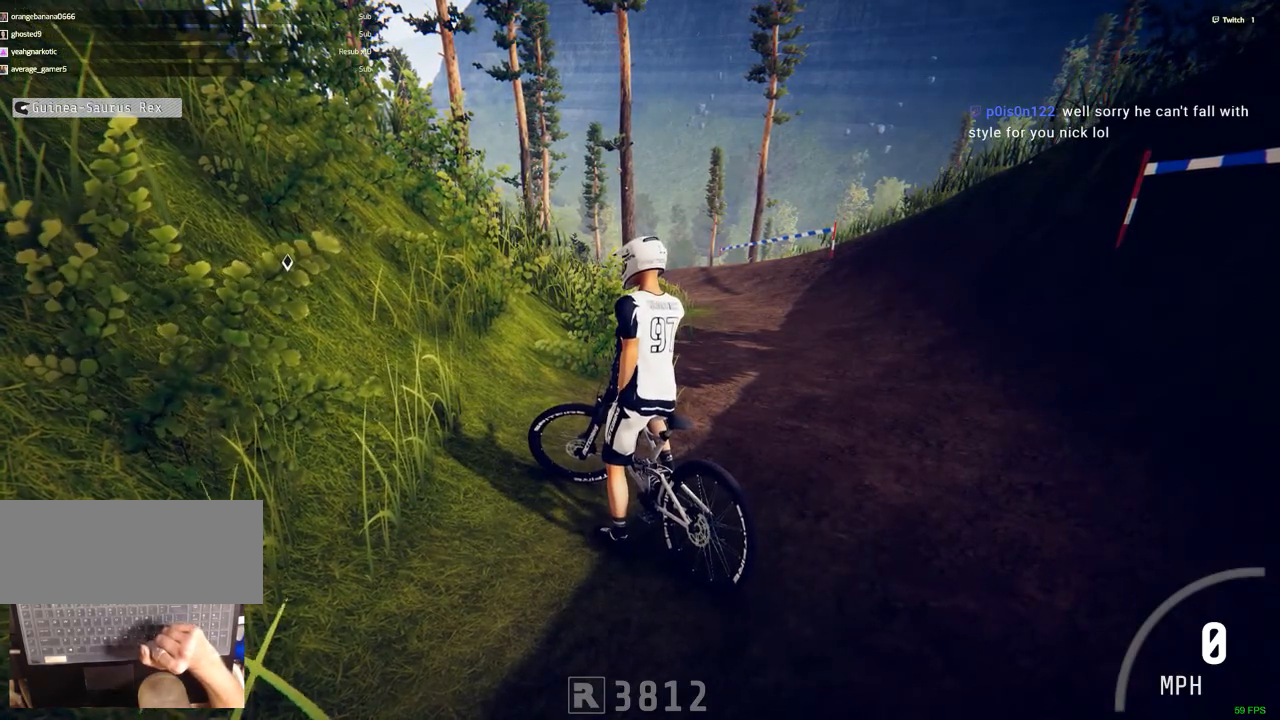
{"keys": ["c"], "mouse": [], "events": []}
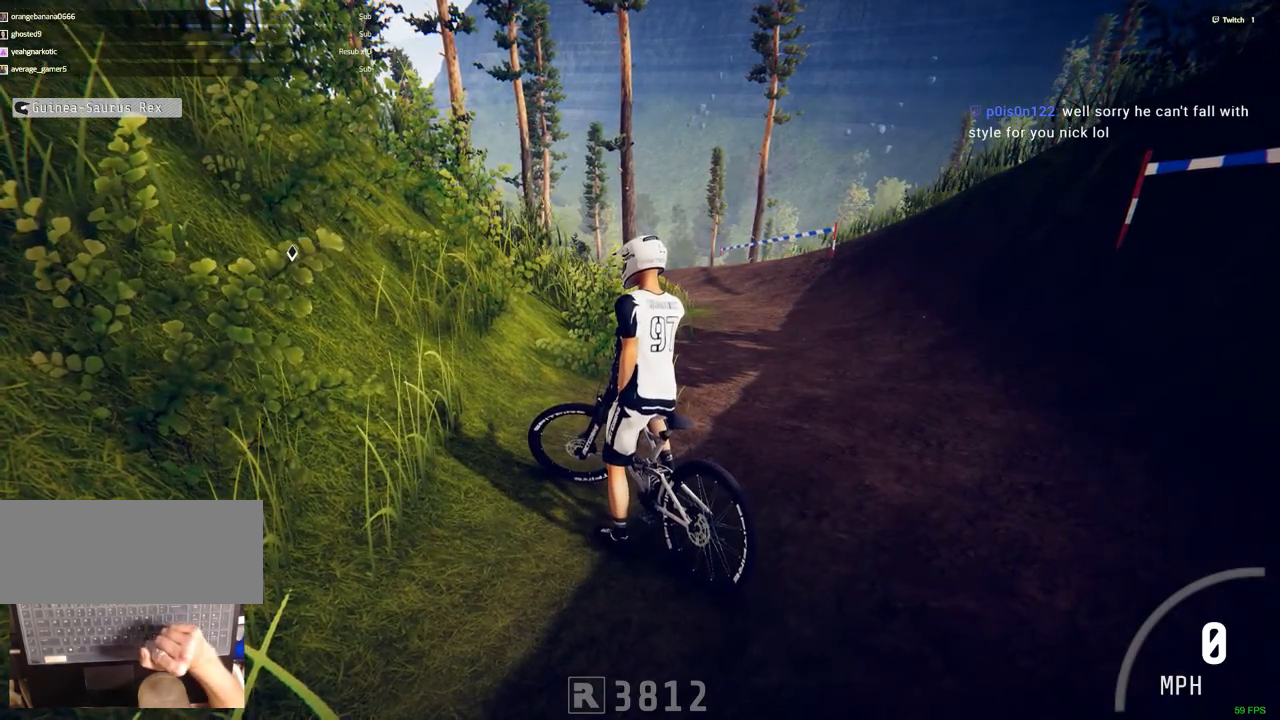
{"keys": ["c"], "mouse": [], "events": [[117, ".", "down"], [117, "comma", "down"], [167, ".", "up"], [167, "comma", "up"]]}
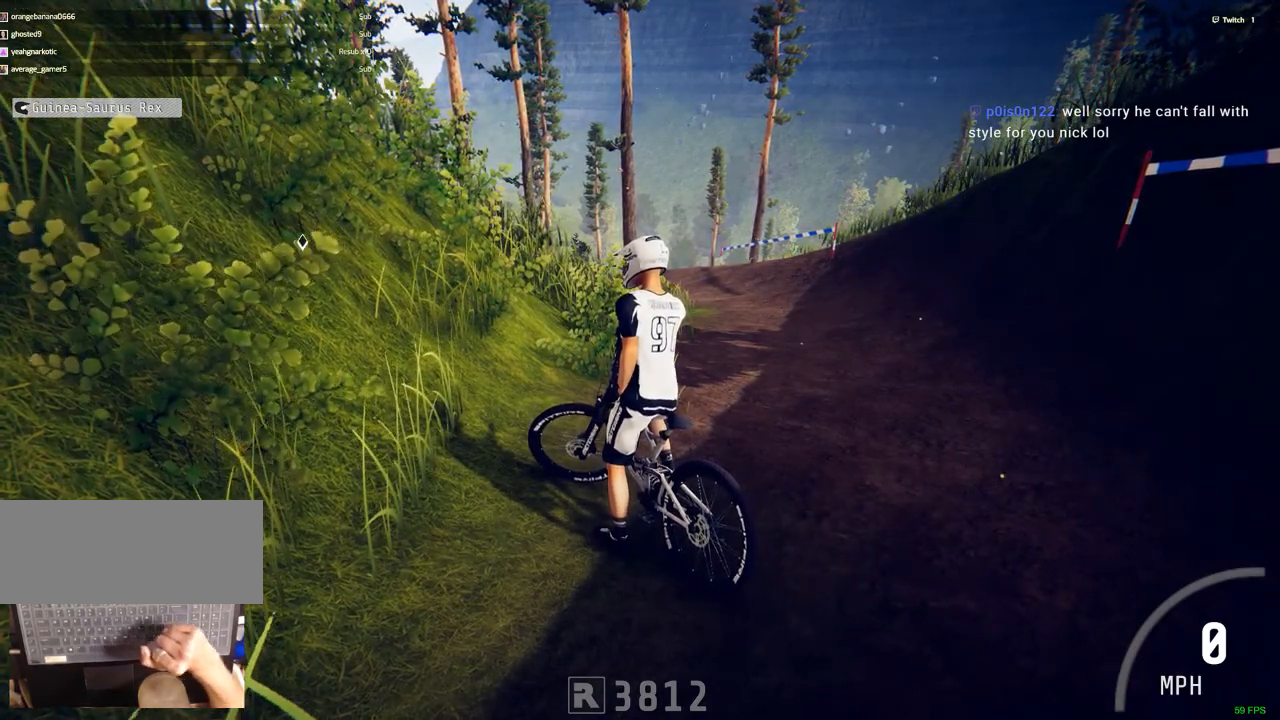
{"keys": ["l"], "mouse": [], "events": [[500, "c", "up"], [500, "l", "down"]]}
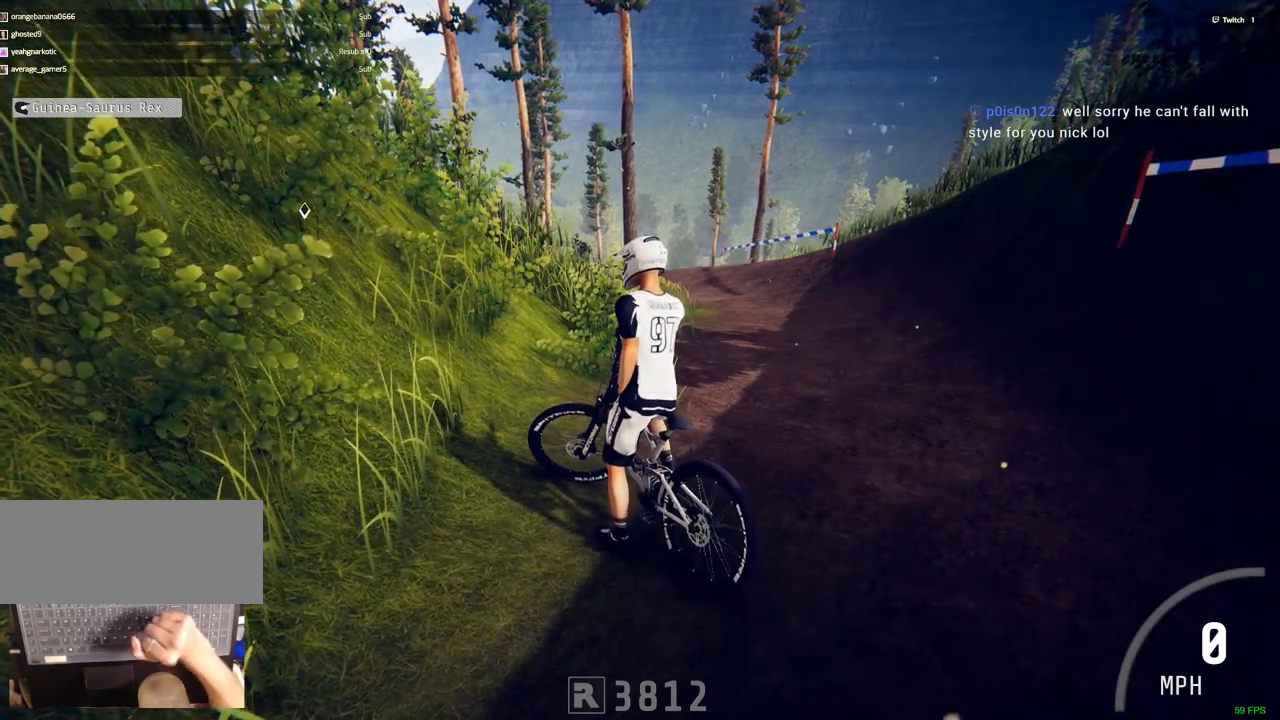
{"keys": [], "mouse": [], "events": [[100, "l", "up"]]}
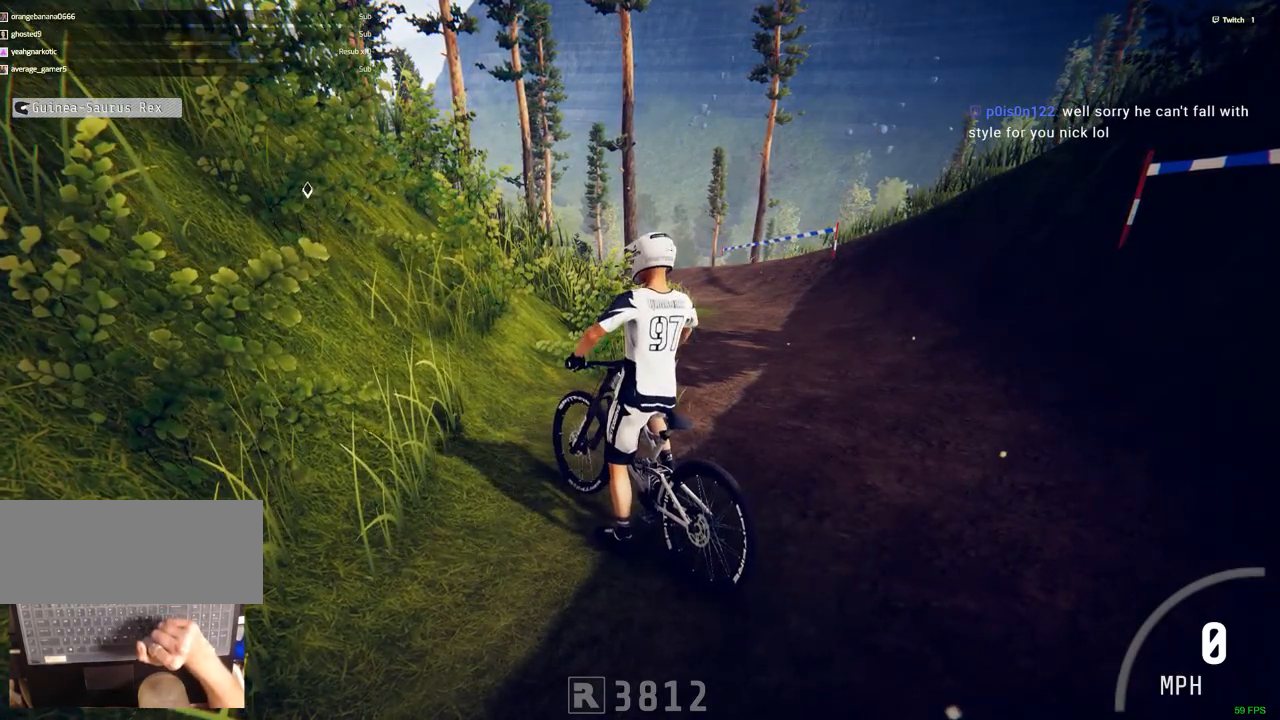
{"keys": ["c"], "mouse": [], "events": [[167, "c", "down"], [167, "l", "down"], [217, "l", "up"]]}
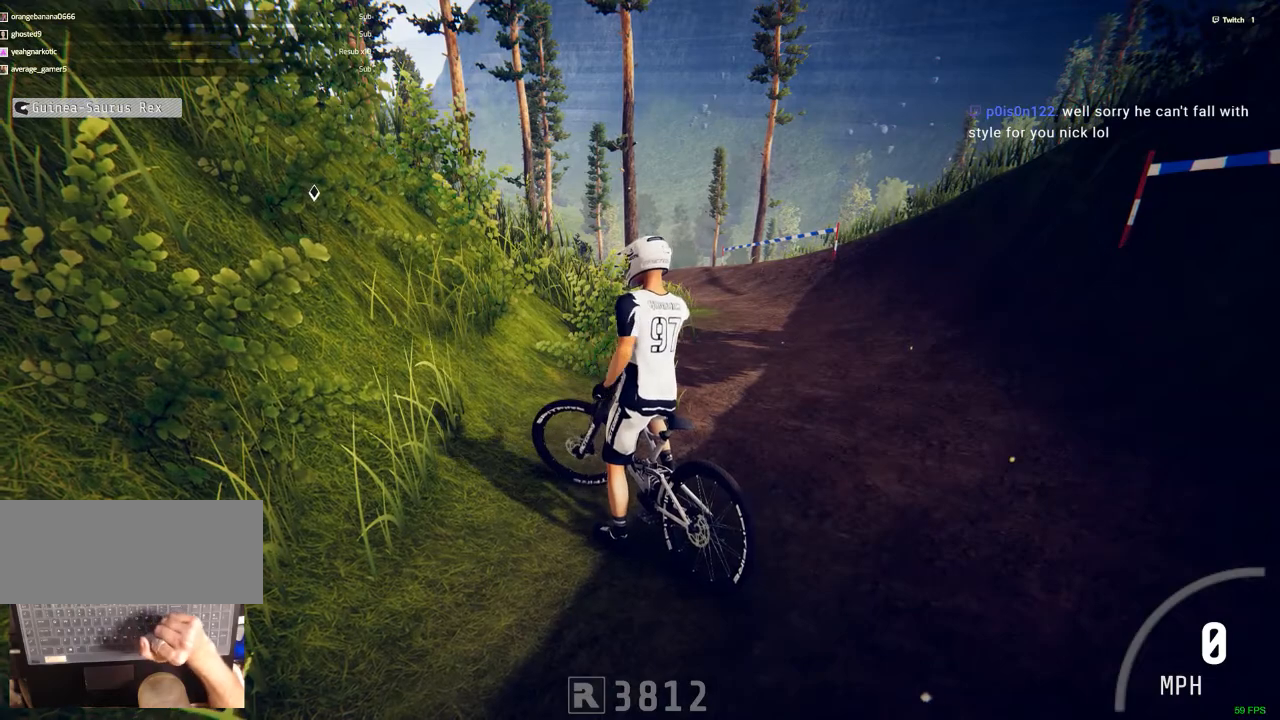
{"keys": [], "mouse": [], "events": [[317, "c", "up"], [317, "l", "down"], [417, "l", "up"]]}
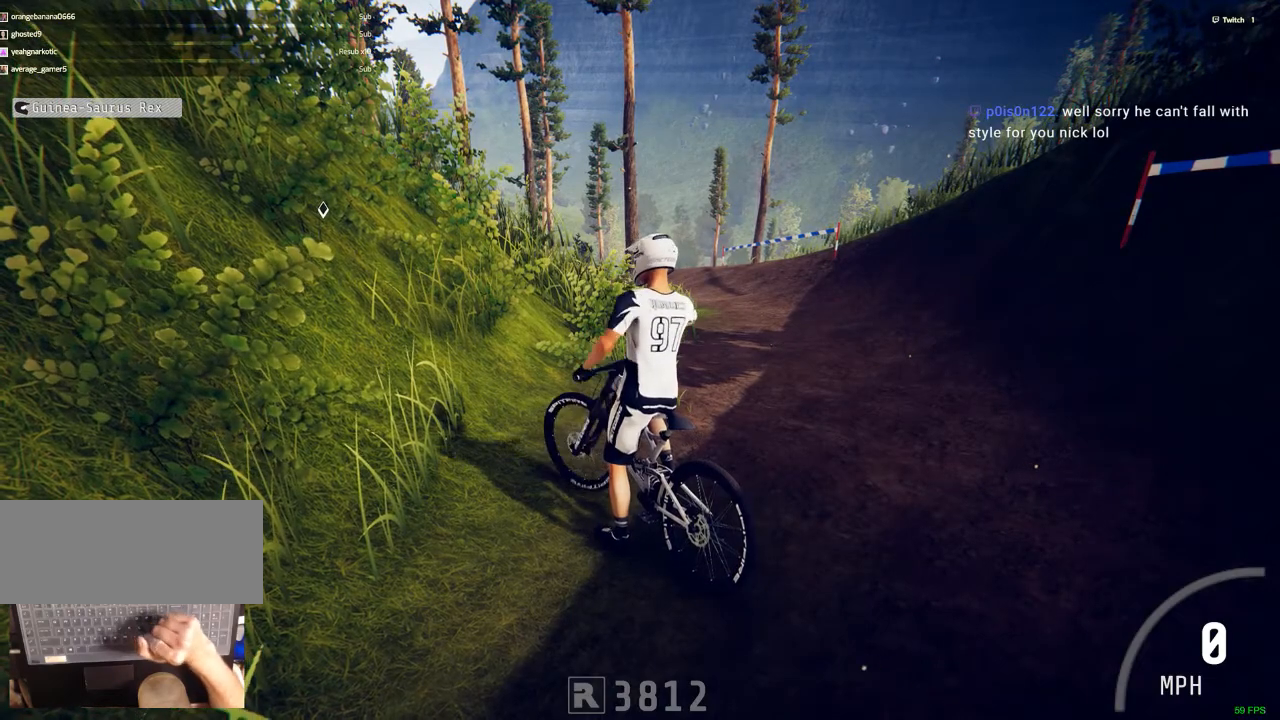
{"keys": [], "mouse": [], "events": []}
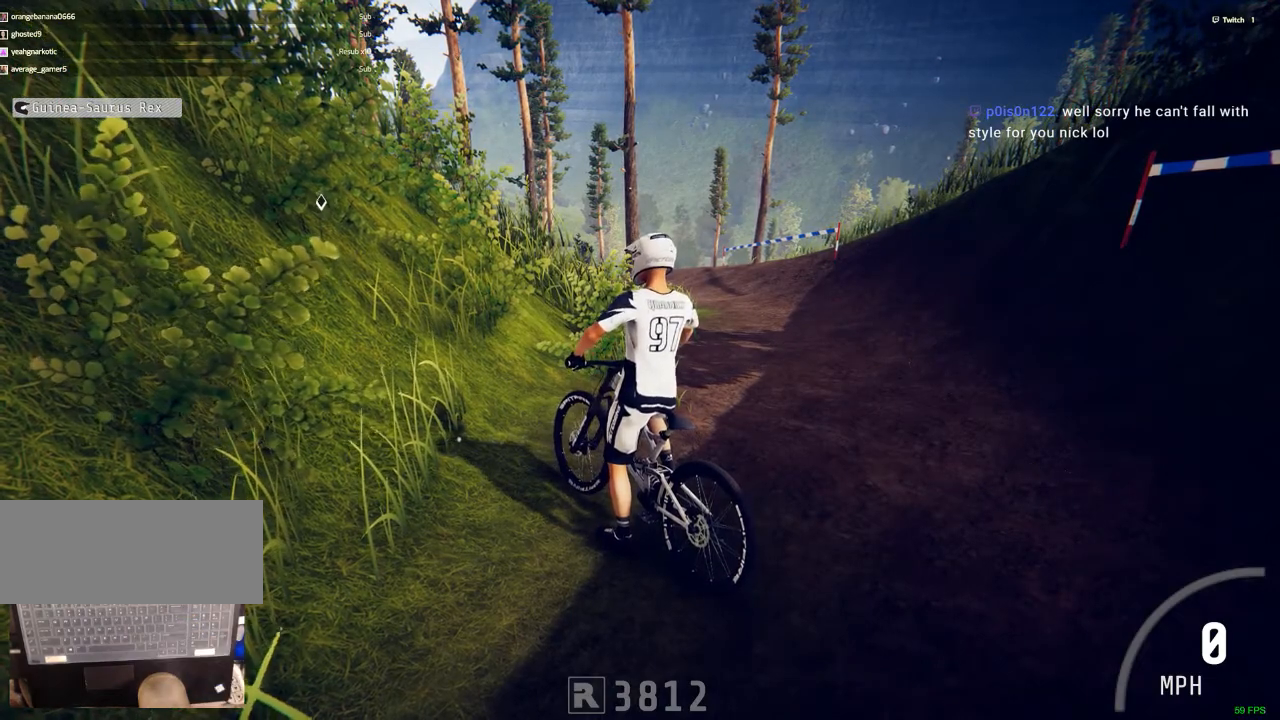
{"keys": [], "mouse": [], "events": []}